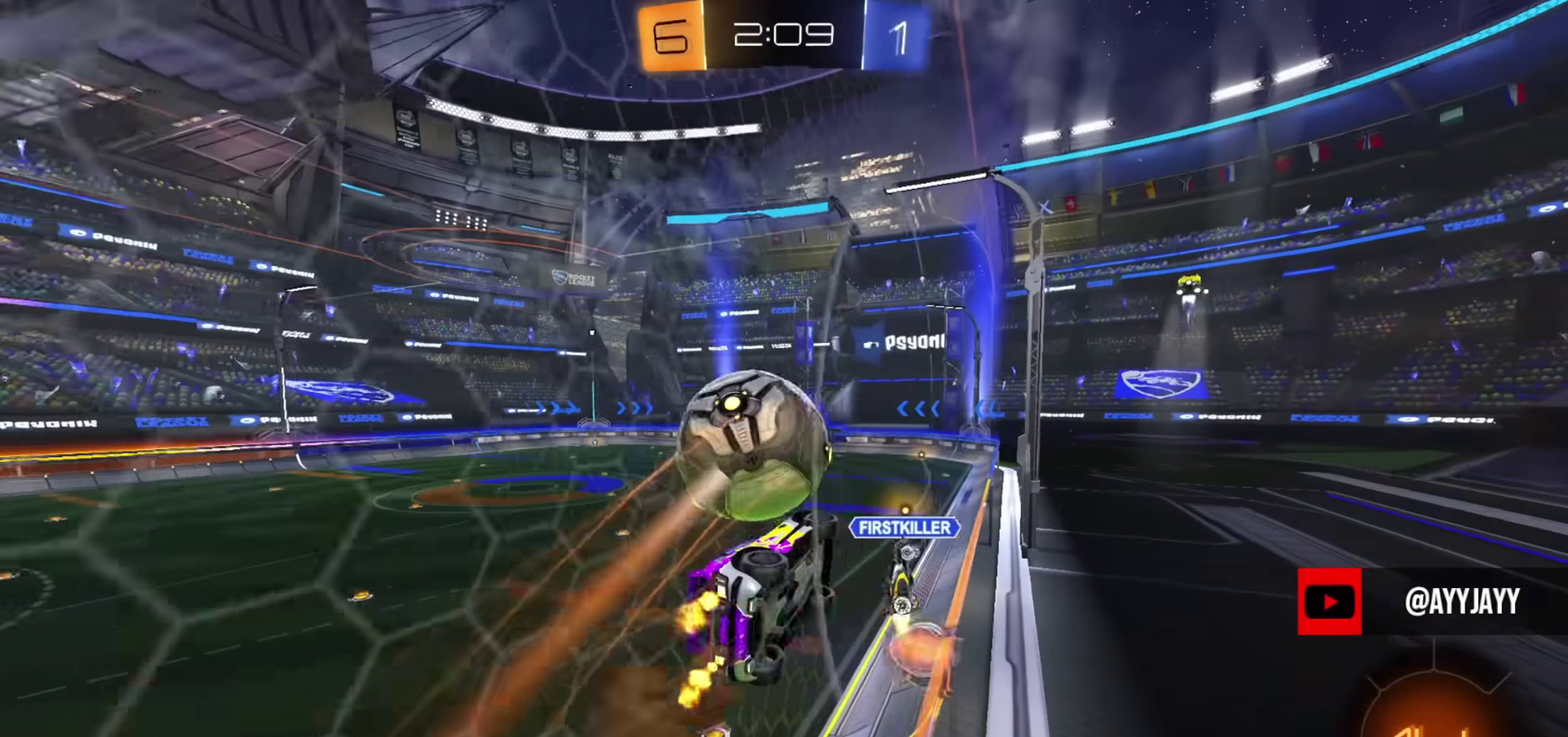
Gameplay with a controller (PlayStation layout); each line is a JSON object with the inputs held at the frame after it (dt_ms = milliseconds from this image to that frame). "events" lists button and stick changes between this image and that frame as [ms after this image, input, new state], when the widget could be followed in between. Not read: R1.
{"dt_ms": 501, "buttons": ["R2"], "left_stick": "up-left", "right_stick": "center"}
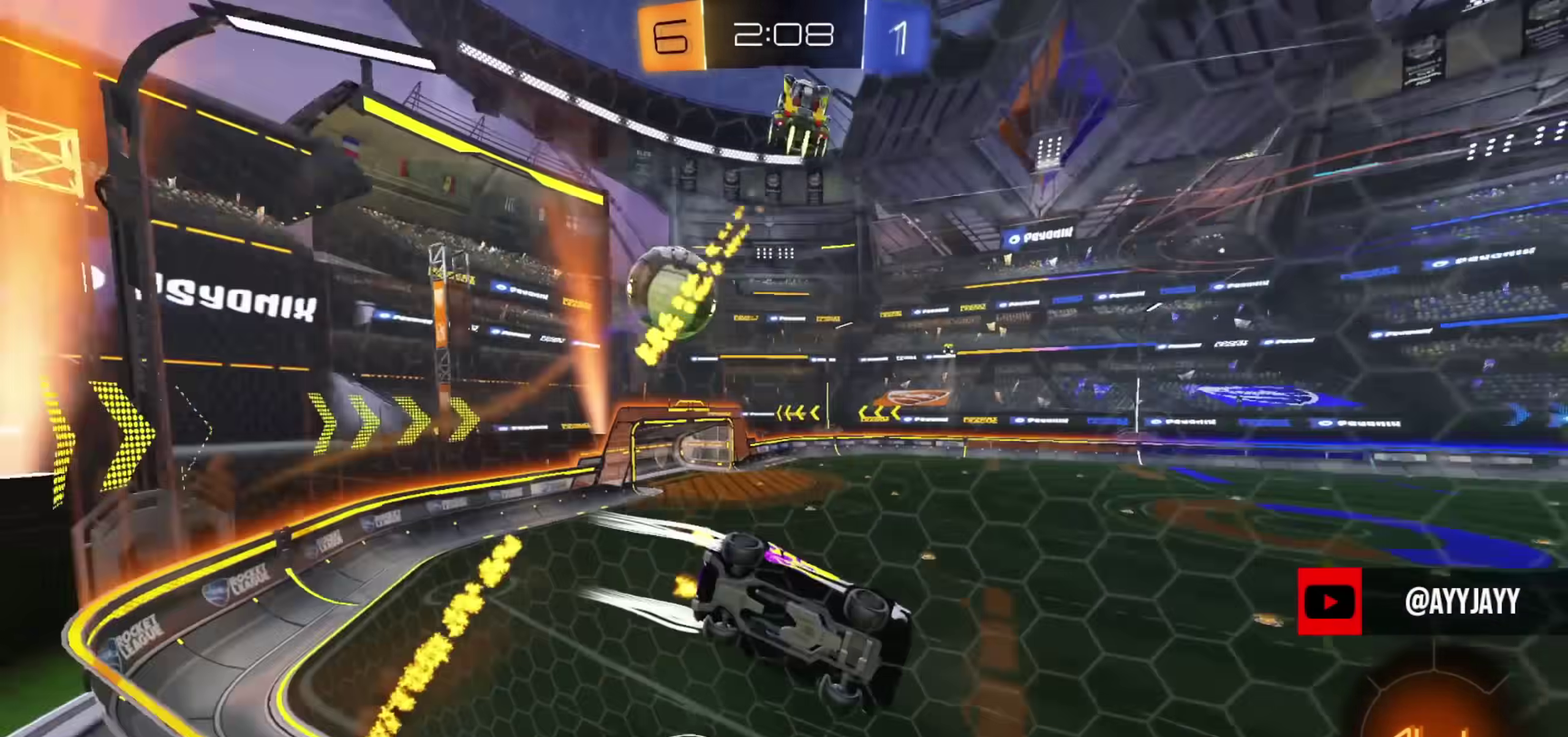
{"dt_ms": 400, "buttons": ["R2"], "left_stick": "up-left", "right_stick": "center", "events": [[117, "left_stick", "left"], [384, "left_stick", "up-left"]]}
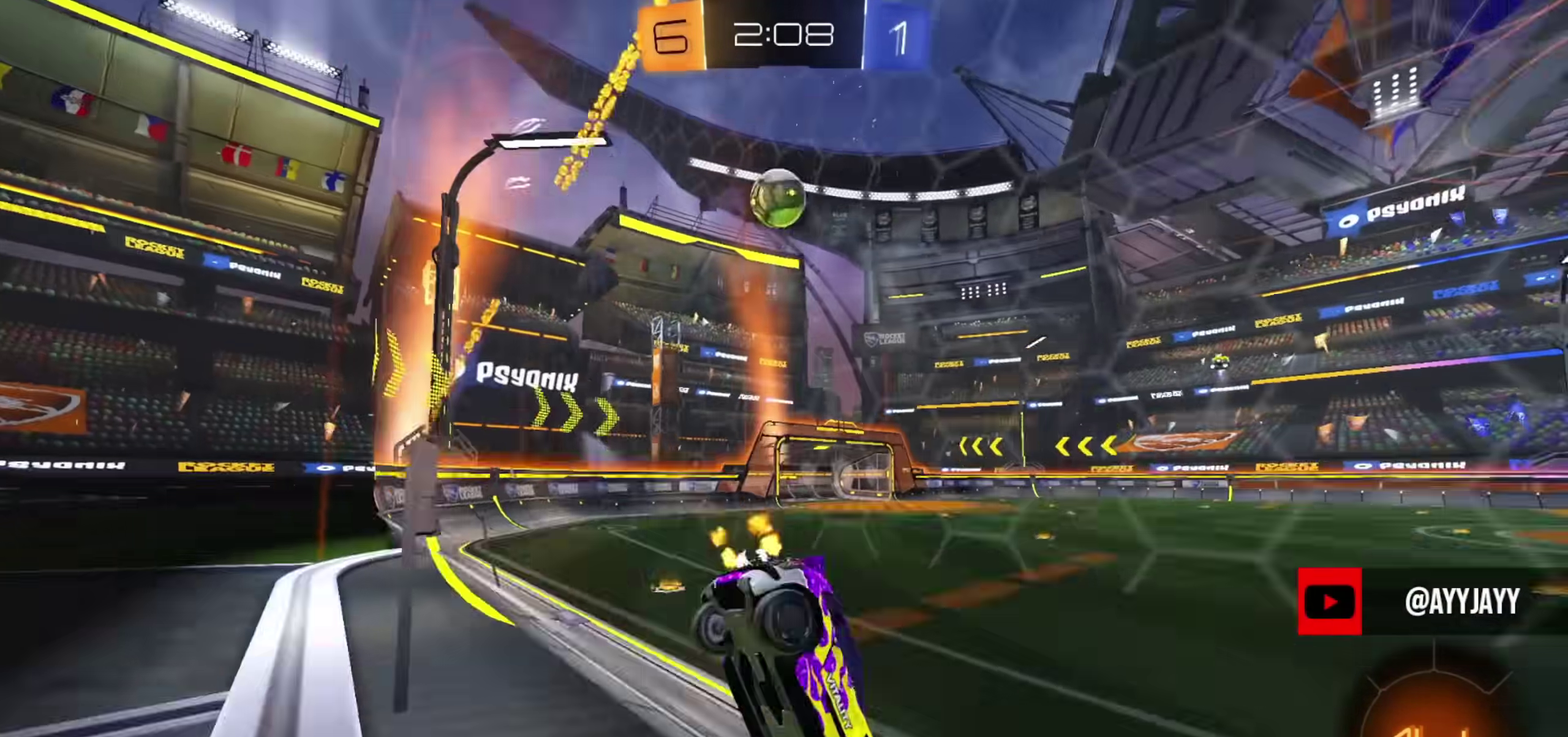
{"dt_ms": 801, "buttons": [], "left_stick": "down-right", "right_stick": "center", "events": [[84, "left_stick", "left"], [150, "left_stick", "up-left"], [351, "left_stick", "left"], [434, "left_stick", "up"], [451, "L1", "down"], [501, "CIRCLE", "down"], [517, "CROSS", "down"], [584, "left_stick", "down-right"], [601, "TRIANGLE", "down"], [634, "L1", "up"], [651, "CROSS", "up"], [684, "TRIANGLE", "up"], [734, "CIRCLE", "up"], [734, "R2", "up"]]}
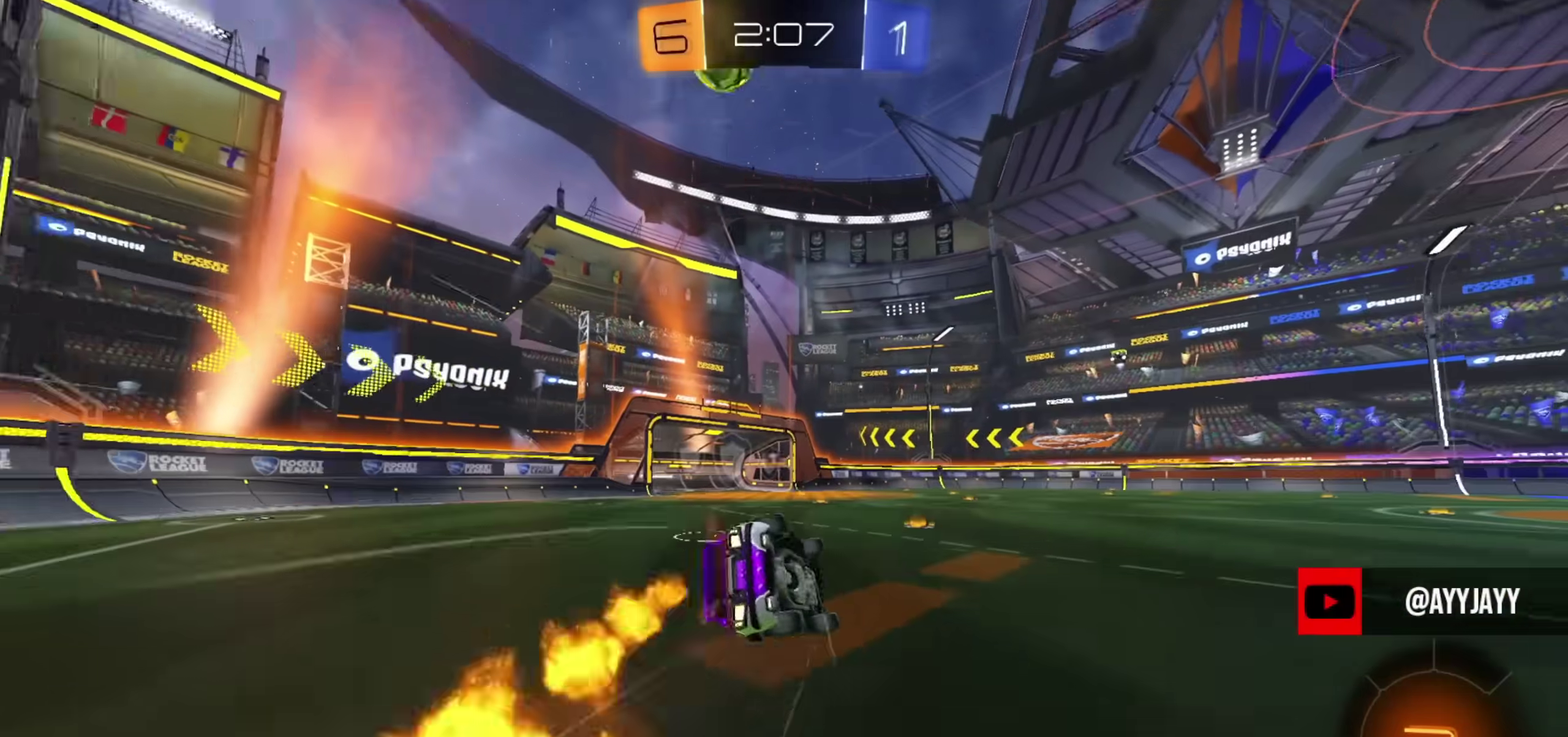
{"dt_ms": 300, "buttons": ["L1"], "left_stick": "down", "right_stick": "center", "events": [[17, "L1", "down"], [134, "left_stick", "down"]]}
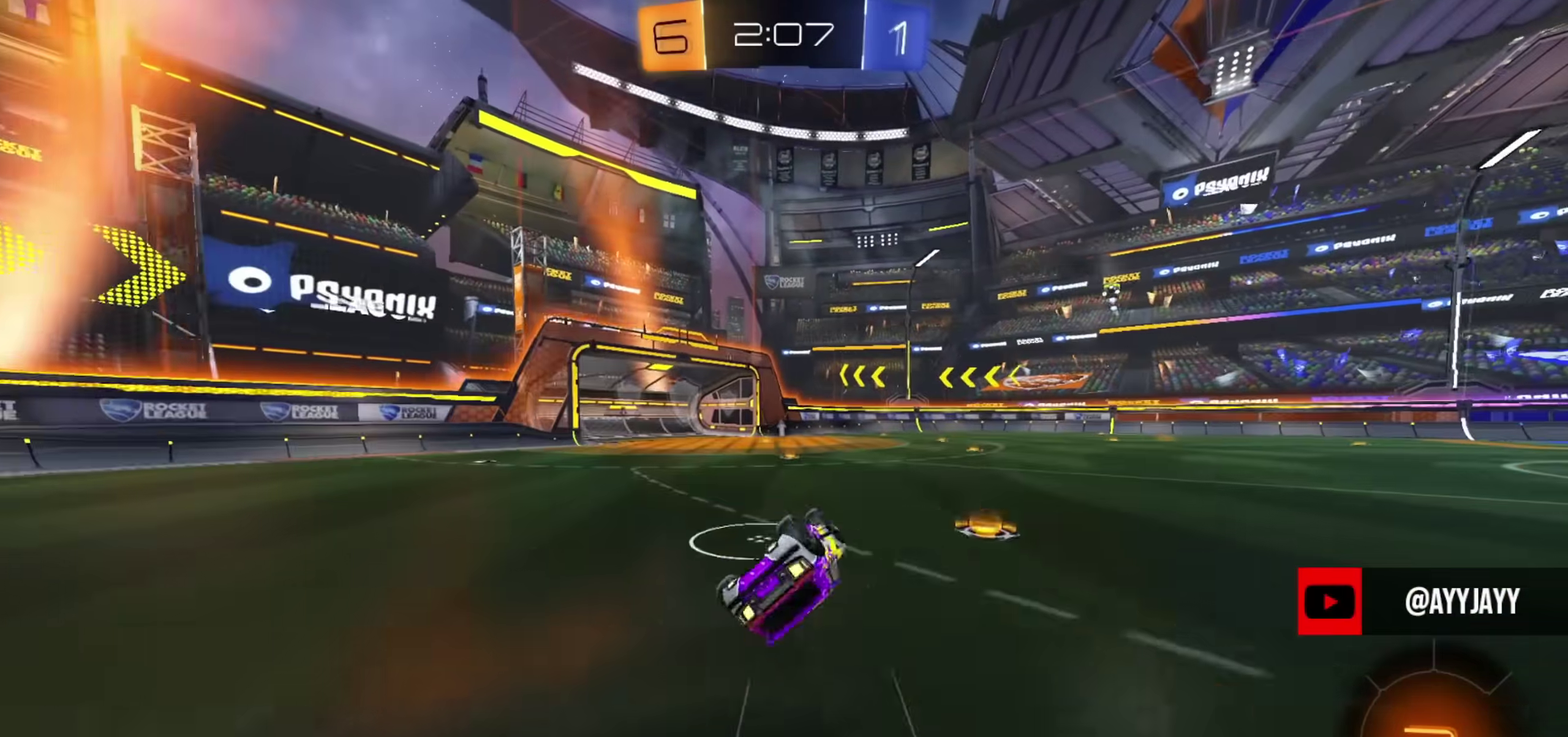
{"dt_ms": 701, "buttons": ["R2"], "left_stick": "left", "right_stick": "center"}
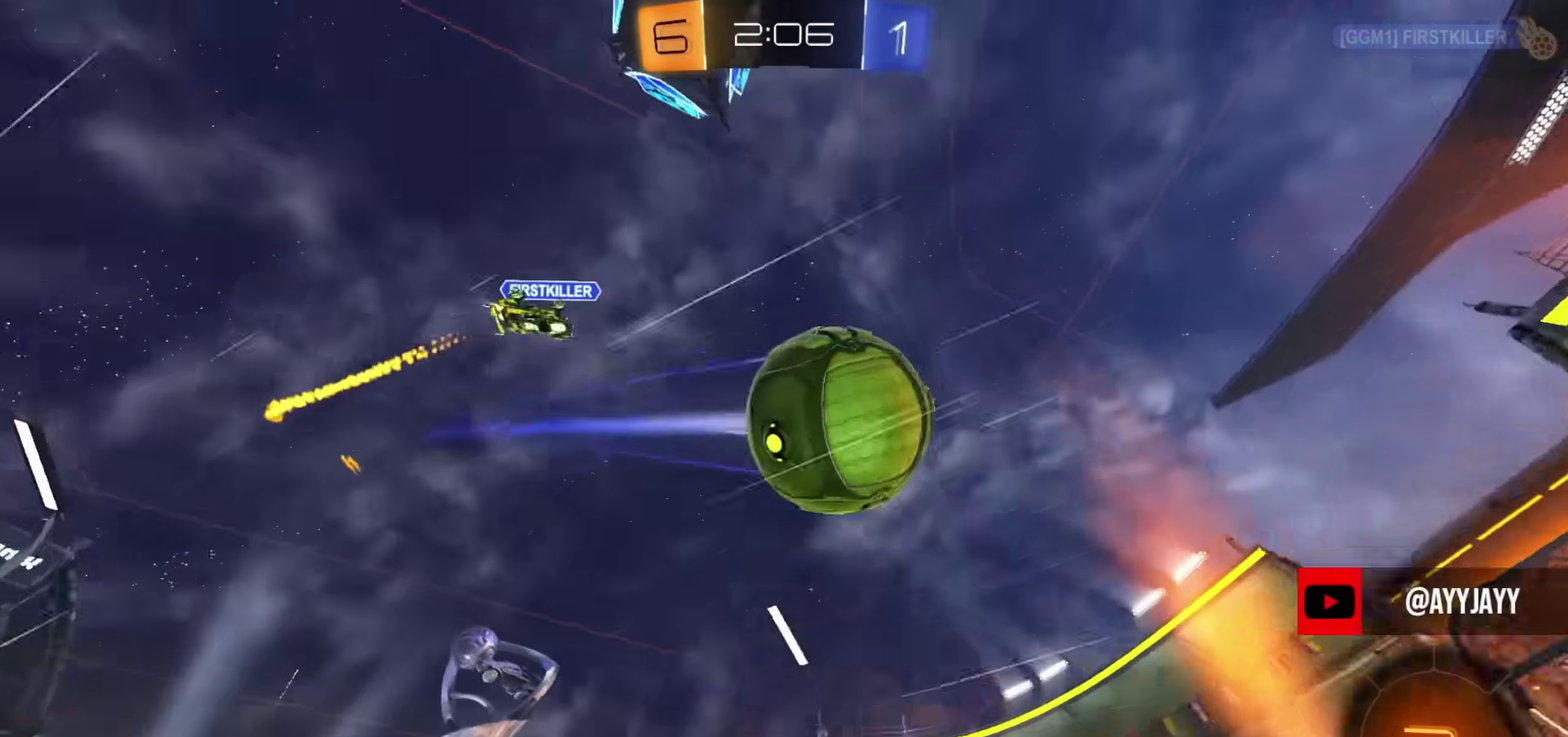
{"dt_ms": 300, "buttons": ["R2"], "left_stick": "left", "right_stick": "center", "events": [[167, "CIRCLE", "down"], [184, "left_stick", "center"], [300, "CIRCLE", "up"], [300, "left_stick", "left"]]}
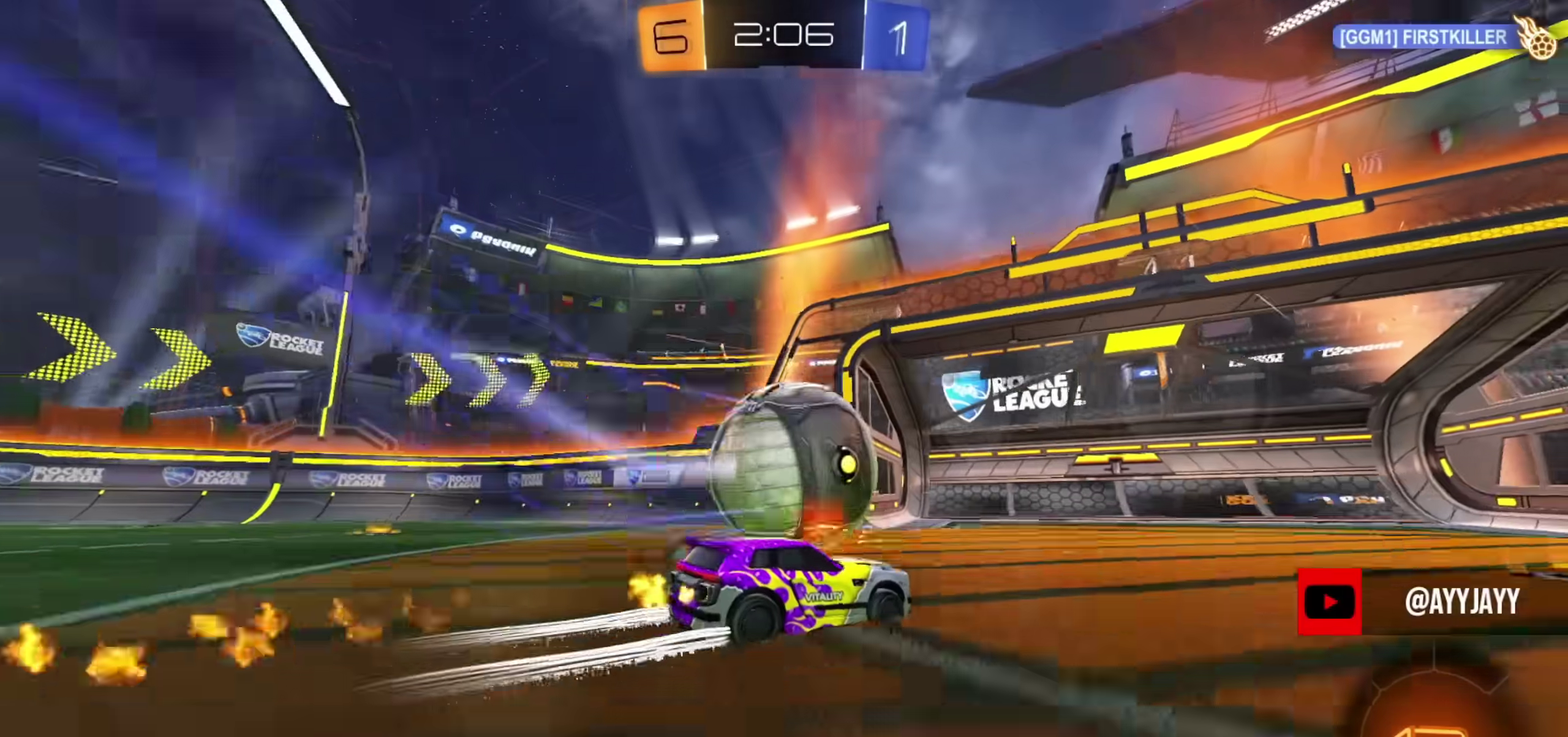
{"dt_ms": 501, "buttons": ["R2"], "left_stick": "up-left", "right_stick": "center", "events": [[100, "left_stick", "center"], [234, "left_stick", "up-left"], [417, "CROSS", "down"], [434, "R2", "up"], [484, "CROSS", "up"], [484, "R2", "down"]]}
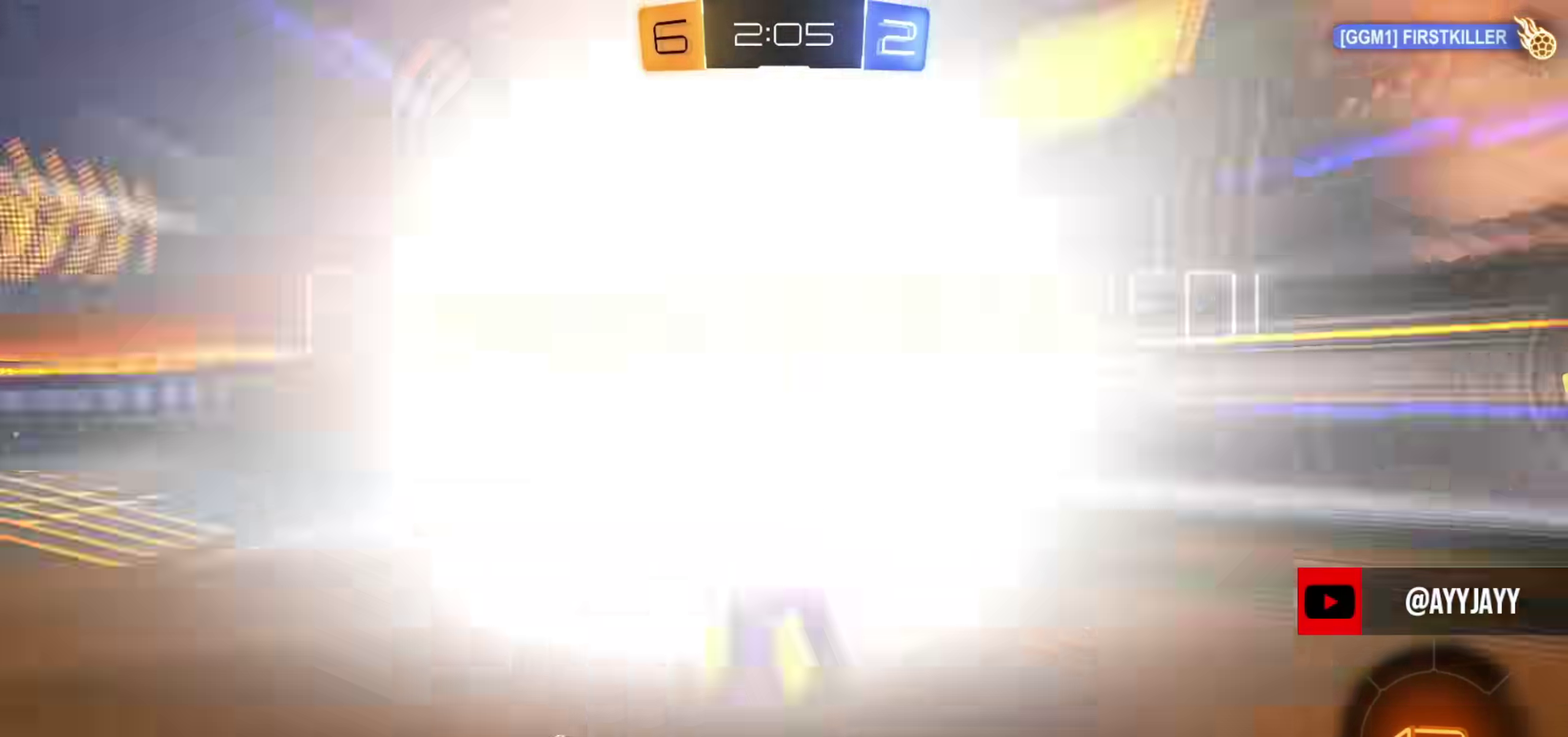
{"dt_ms": 500, "buttons": [], "left_stick": "center", "right_stick": "center", "events": [[17, "CROSS", "down"], [67, "left_stick", "down"], [83, "R2", "up"], [83, "SQUARE", "down"], [133, "TRIANGLE", "down"], [133, "left_stick", "center"], [150, "CROSS", "up"], [183, "SQUARE", "up"], [217, "TRIANGLE", "up"], [284, "TRIANGLE", "down"], [367, "TRIANGLE", "up"]]}
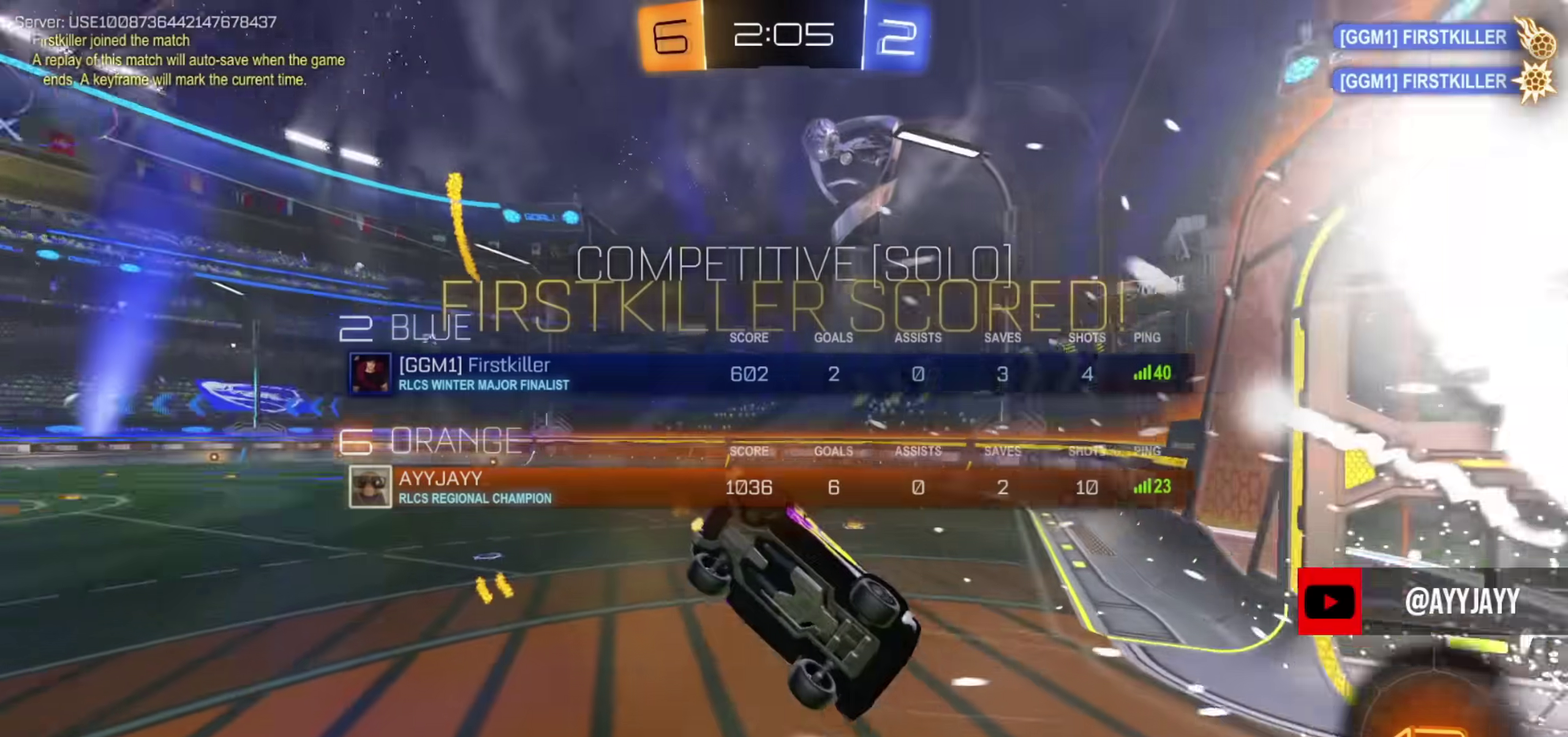
{"dt_ms": 384, "buttons": [], "left_stick": "center", "right_stick": "center", "events": []}
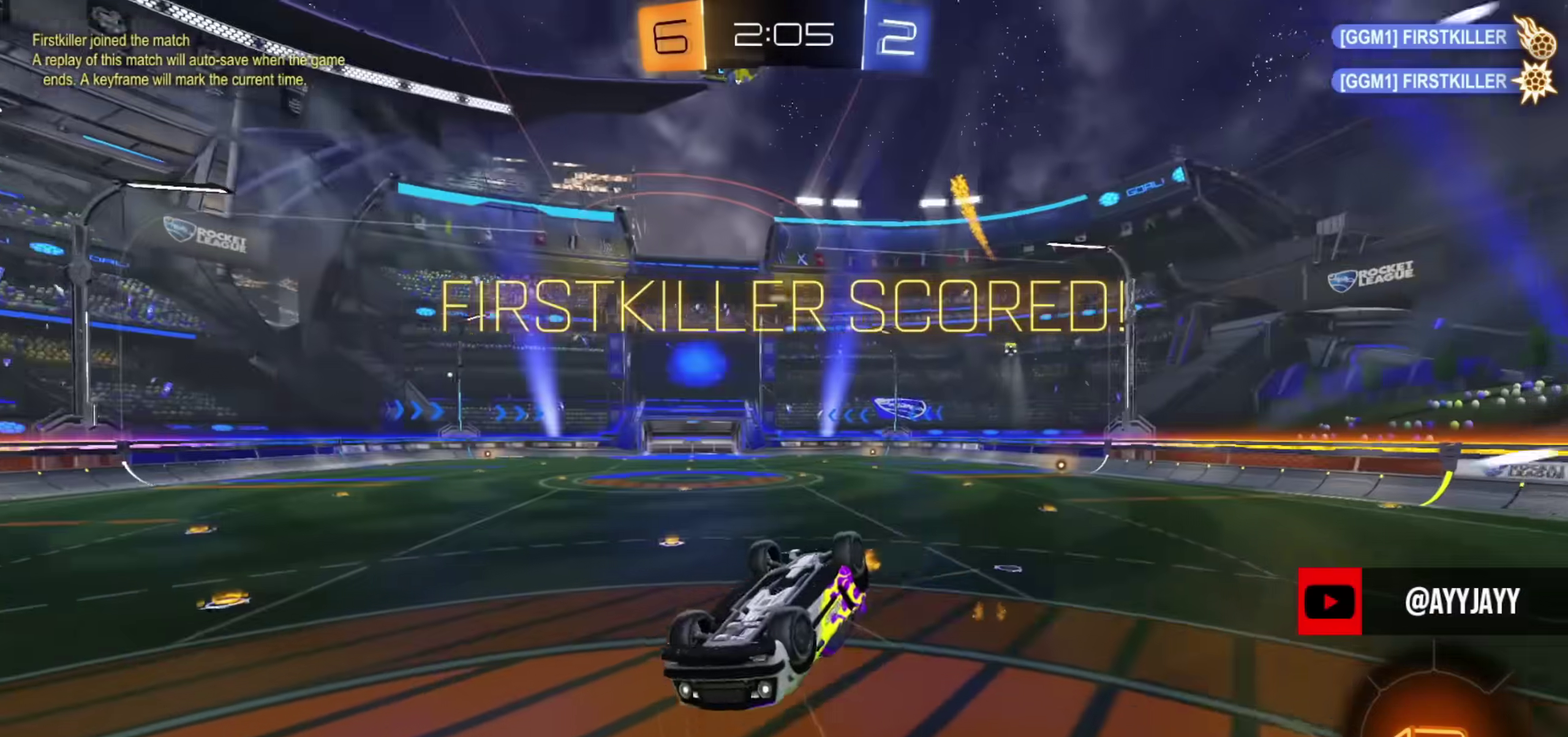
{"dt_ms": 601, "buttons": [], "left_stick": "down-right", "right_stick": "center", "events": [[200, "left_stick", "right"], [284, "left_stick", "down-right"]]}
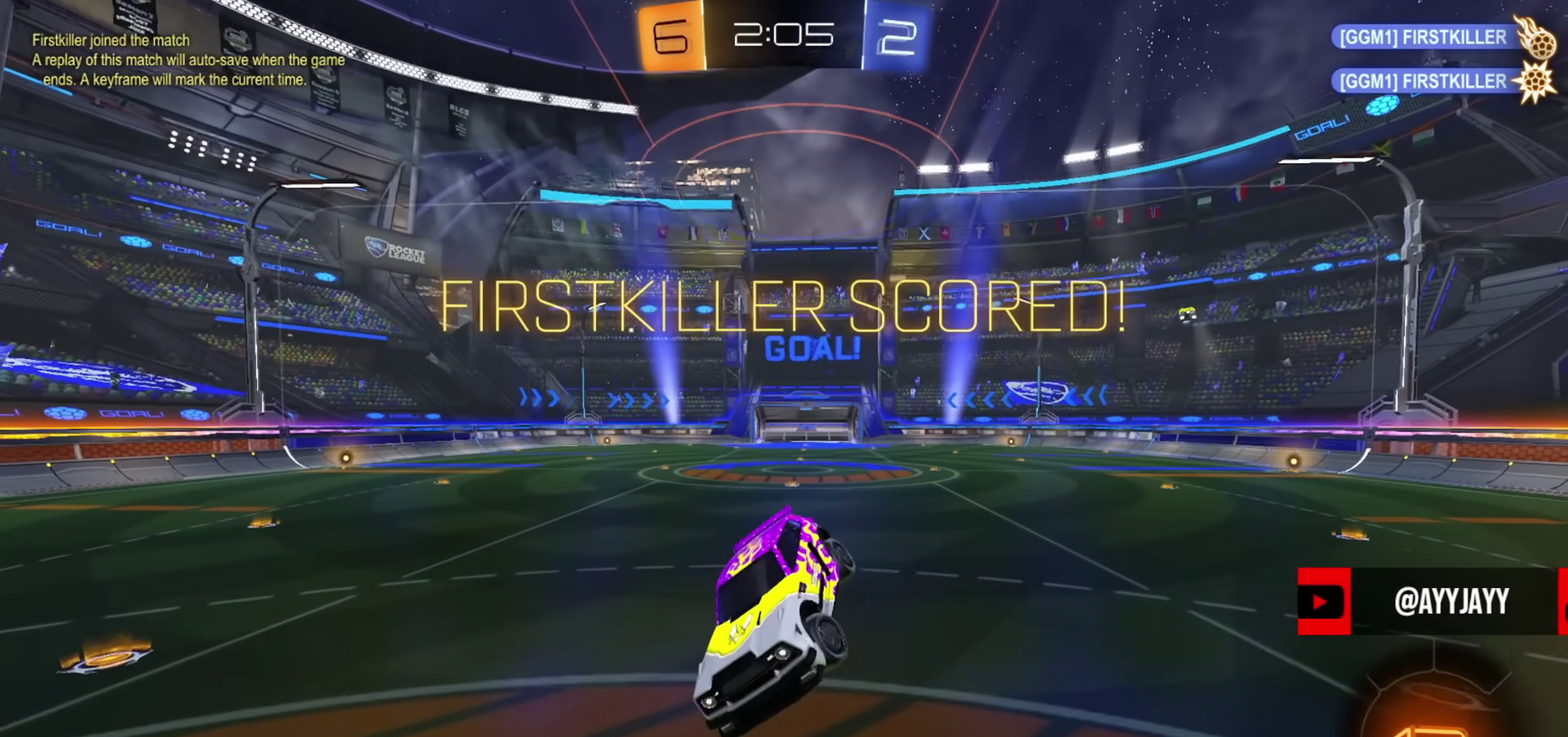
{"dt_ms": 300, "buttons": [], "left_stick": "right", "right_stick": "center", "events": [[167, "left_stick", "right"]]}
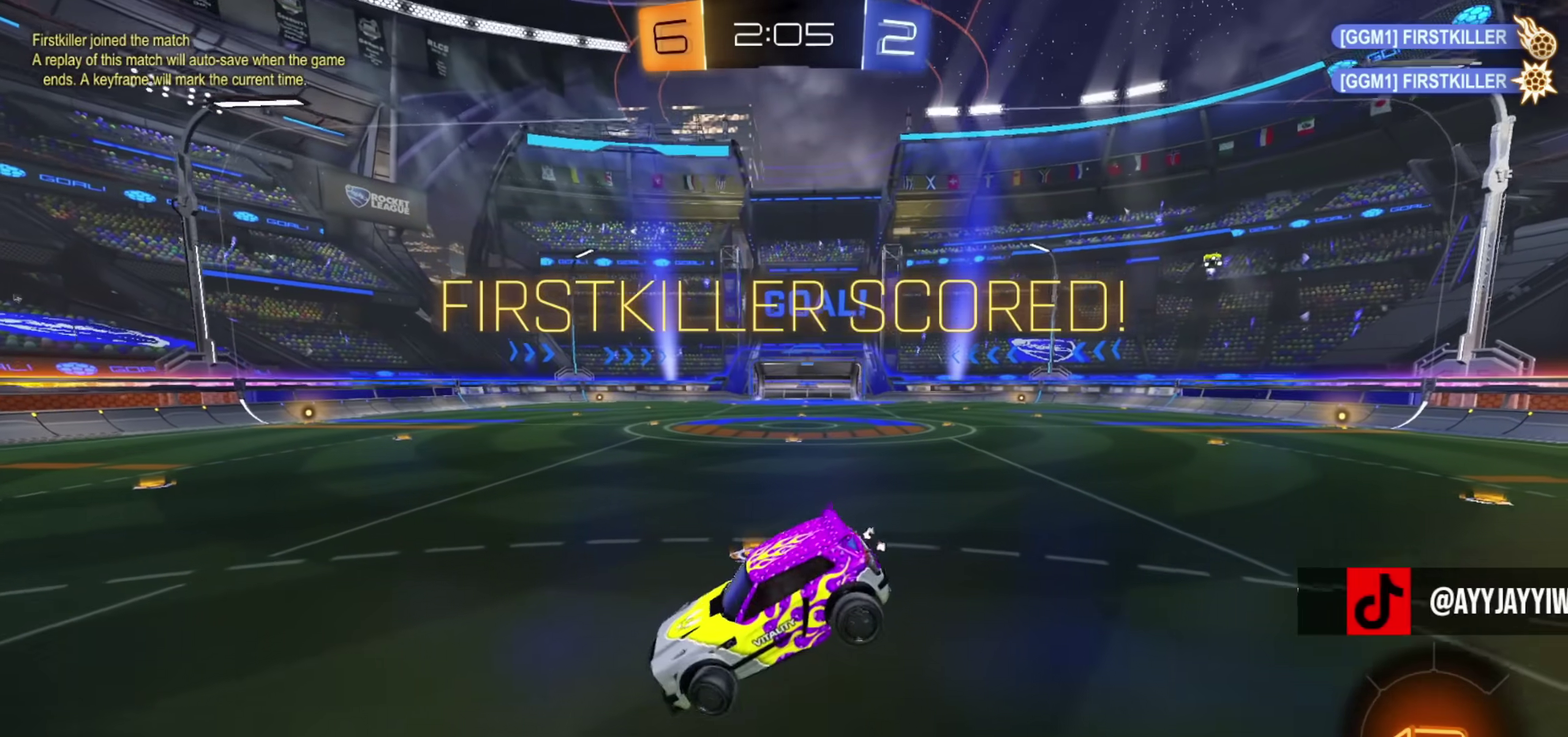
{"dt_ms": 701, "buttons": ["CIRCLE", "L1", "R2"], "left_stick": "down", "right_stick": "center", "events": [[133, "CIRCLE", "down"], [150, "R2", "down"], [234, "left_stick", "center"], [367, "left_stick", "down-right"], [450, "CROSS", "down"], [467, "CIRCLE", "up"], [467, "L1", "down"], [467, "left_stick", "up-right"], [501, "CIRCLE", "down"], [501, "CROSS", "up"], [534, "CROSS", "down"], [567, "left_stick", "down"], [701, "CROSS", "up"]]}
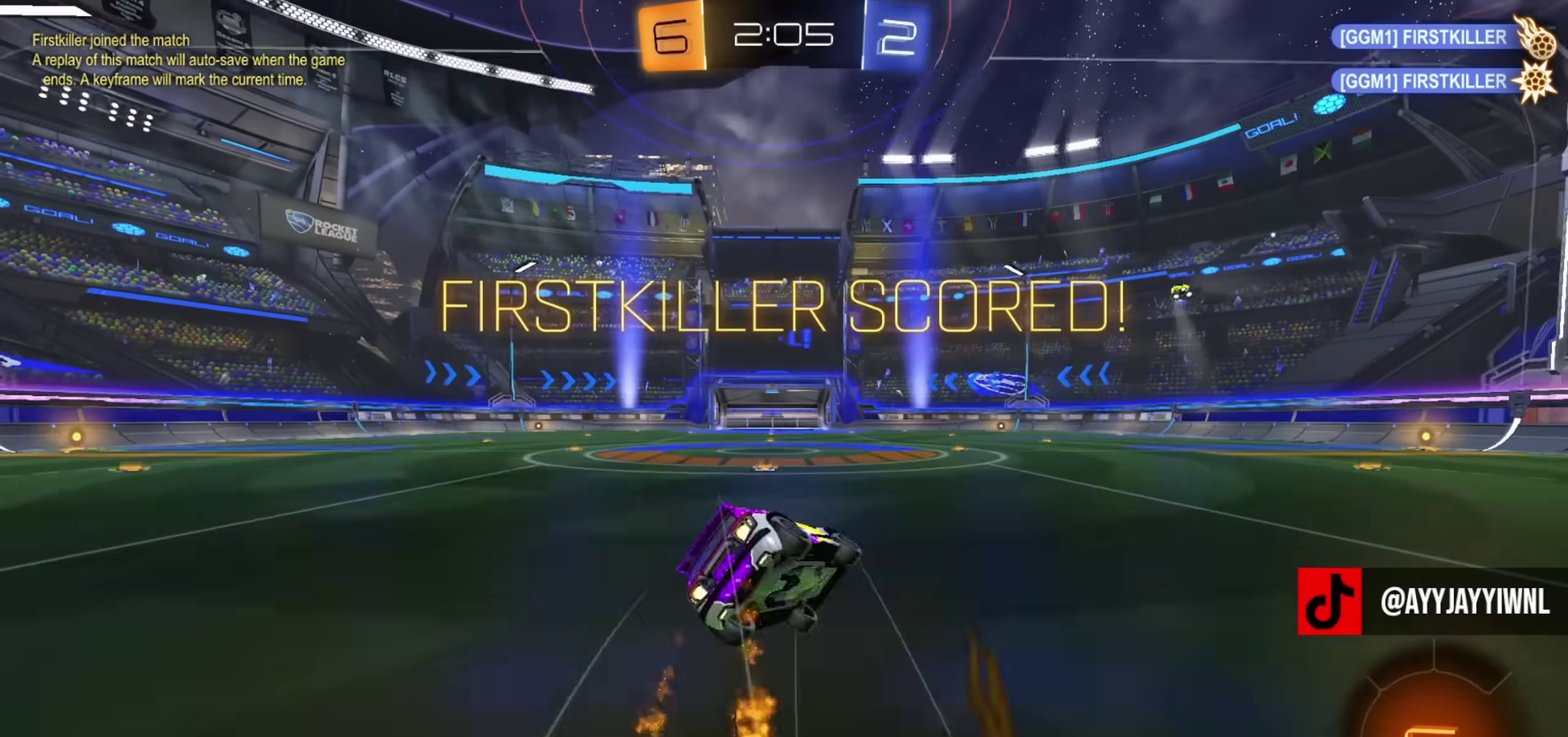
{"dt_ms": 300, "buttons": ["L1", "R2"], "left_stick": "down-right", "right_stick": "center", "events": [[200, "CIRCLE", "up"], [250, "left_stick", "down-right"]]}
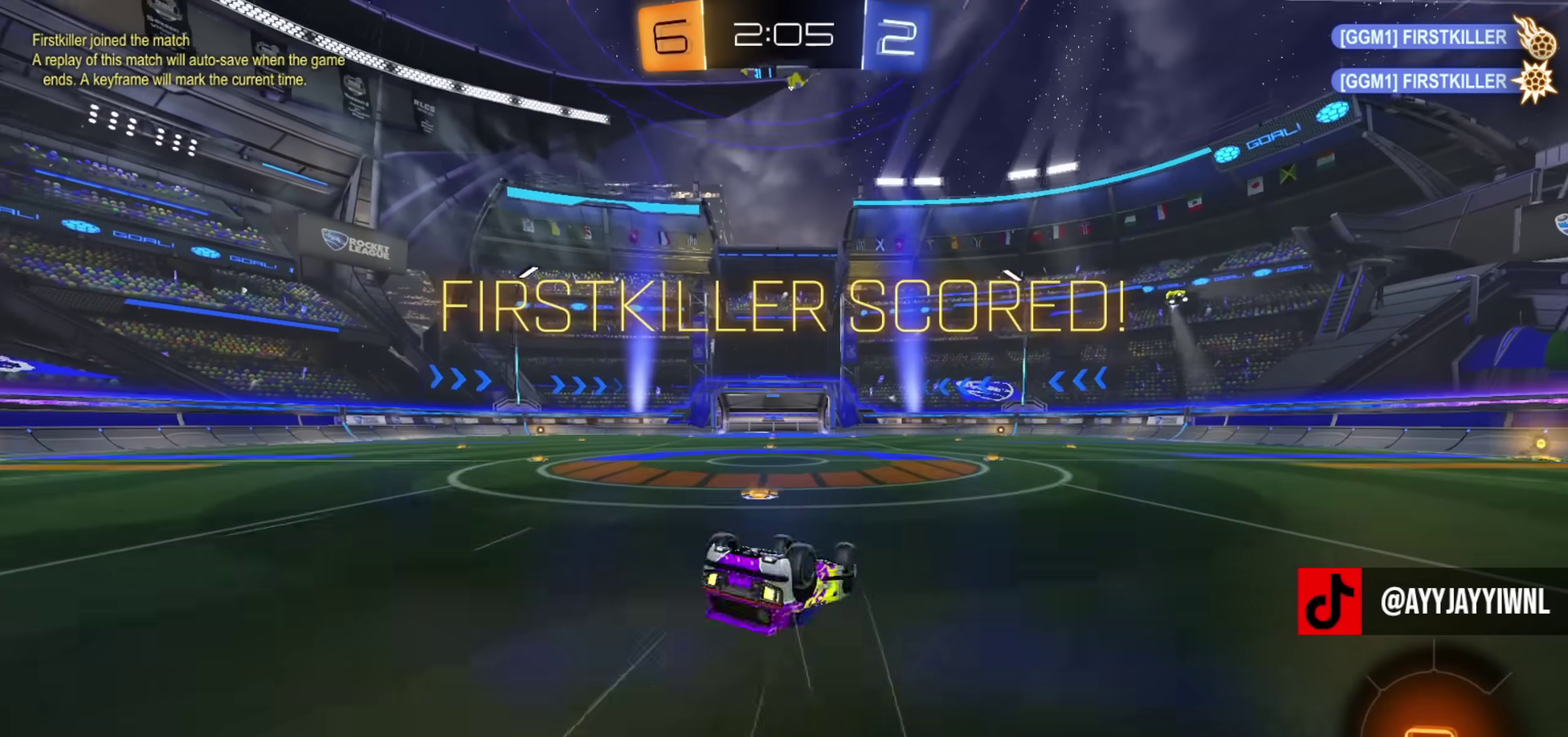
{"dt_ms": 701, "buttons": ["CROSS"], "left_stick": "down", "right_stick": "center", "events": [[133, "R2", "up"], [150, "left_stick", "down"], [200, "left_stick", "down-left"], [367, "L1", "up"], [384, "left_stick", "center"], [651, "CROSS", "down"], [651, "left_stick", "down"]]}
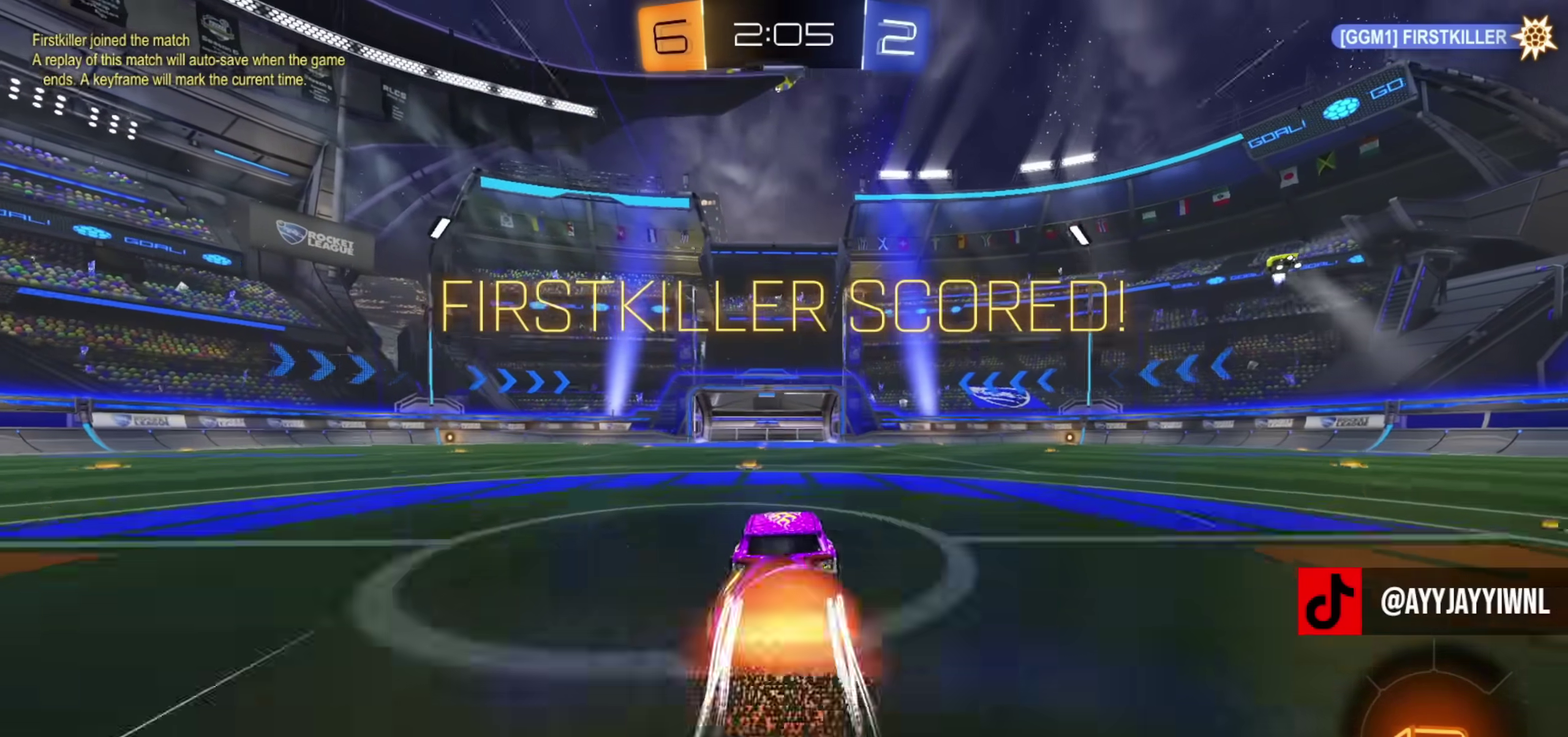
{"dt_ms": 400, "buttons": ["CROSS"], "left_stick": "center", "right_stick": "center", "events": [[83, "CROSS", "up"], [100, "left_stick", "center"], [150, "left_stick", "up-left"], [183, "CROSS", "down"], [267, "CROSS", "up"], [283, "left_stick", "down"], [333, "CROSS", "down"], [367, "left_stick", "center"]]}
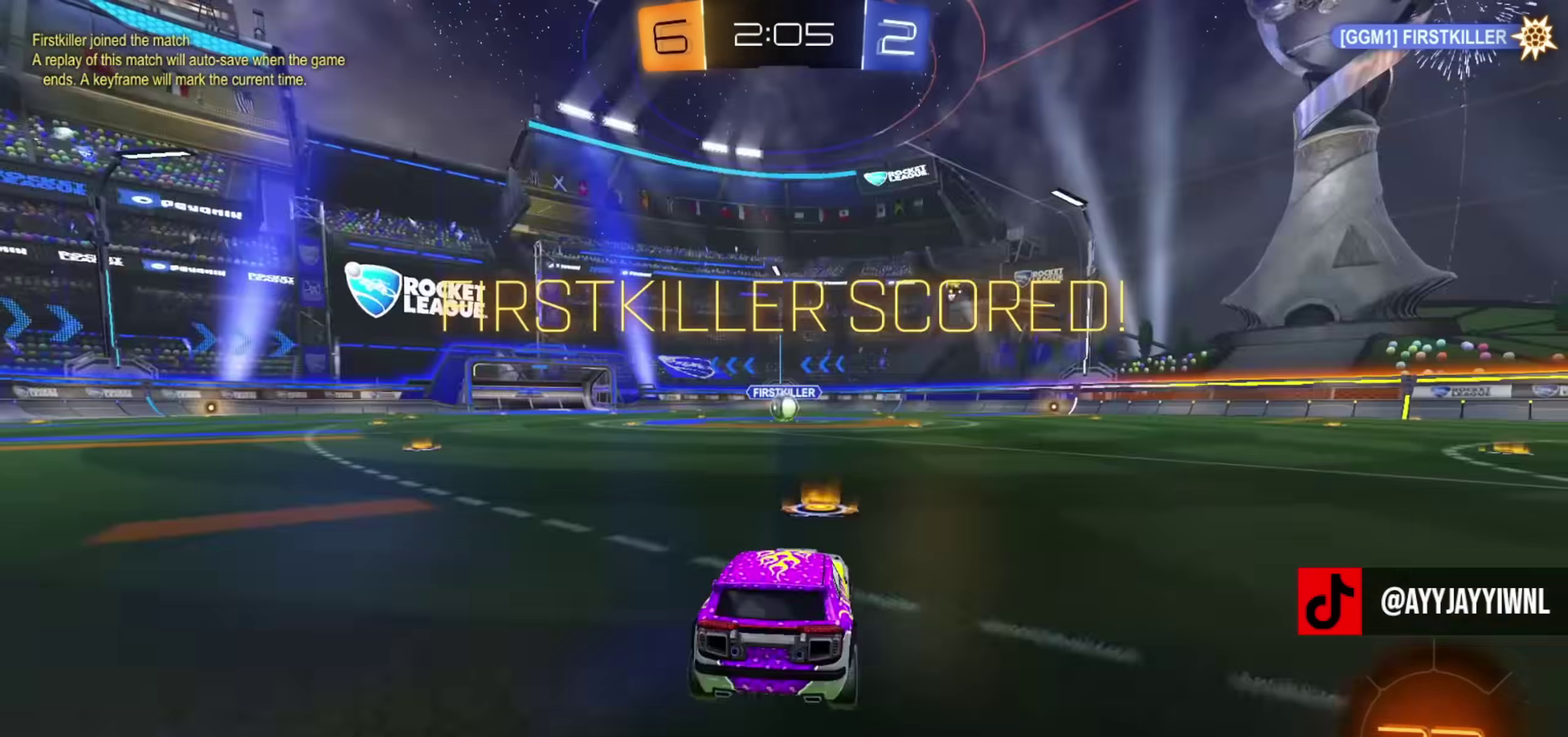
{"dt_ms": 601, "buttons": [], "left_stick": "center", "right_stick": "center", "events": [[33, "CROSS", "up"], [84, "CROSS", "down"], [184, "CROSS", "up"]]}
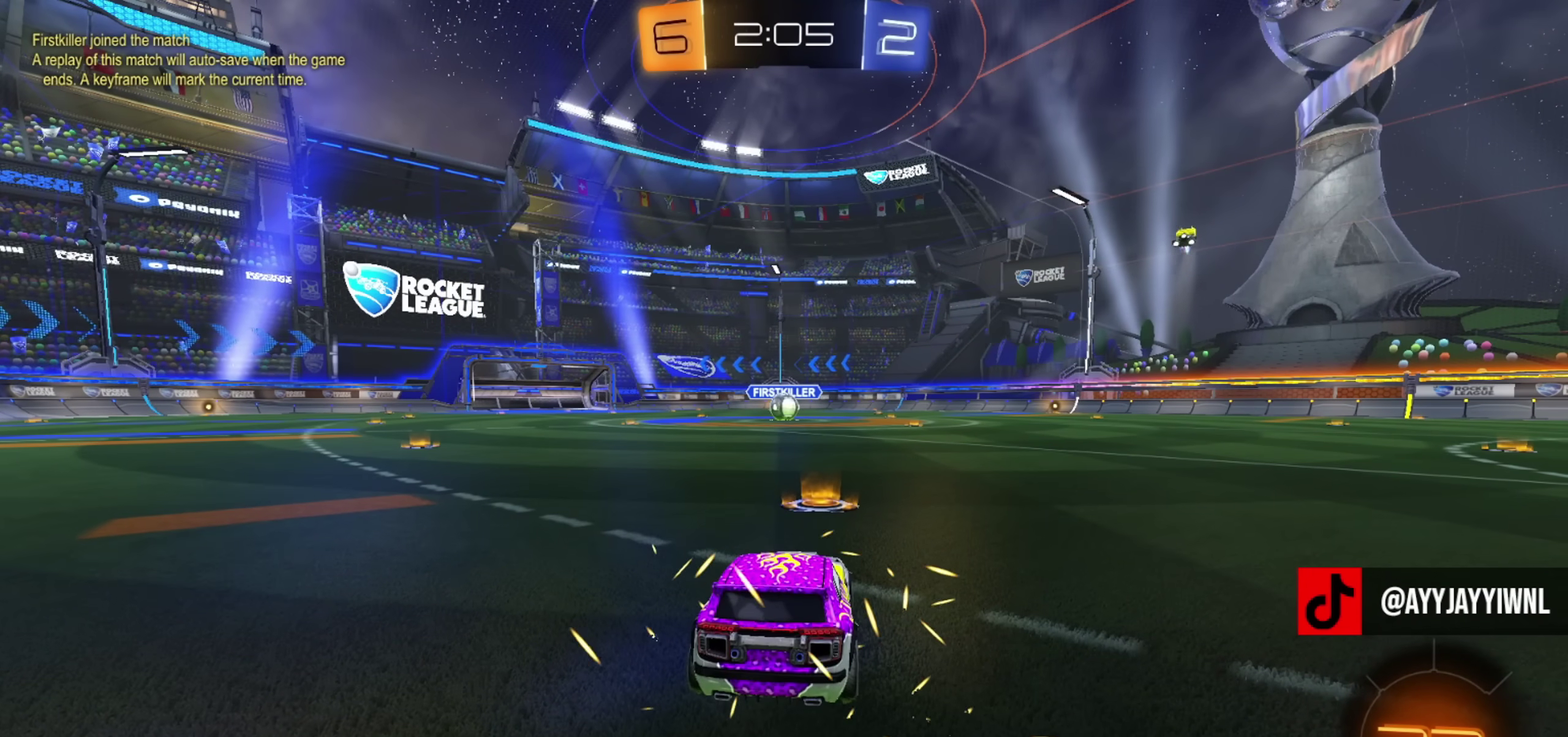
{"dt_ms": 500, "buttons": [], "left_stick": "center", "right_stick": "center", "events": []}
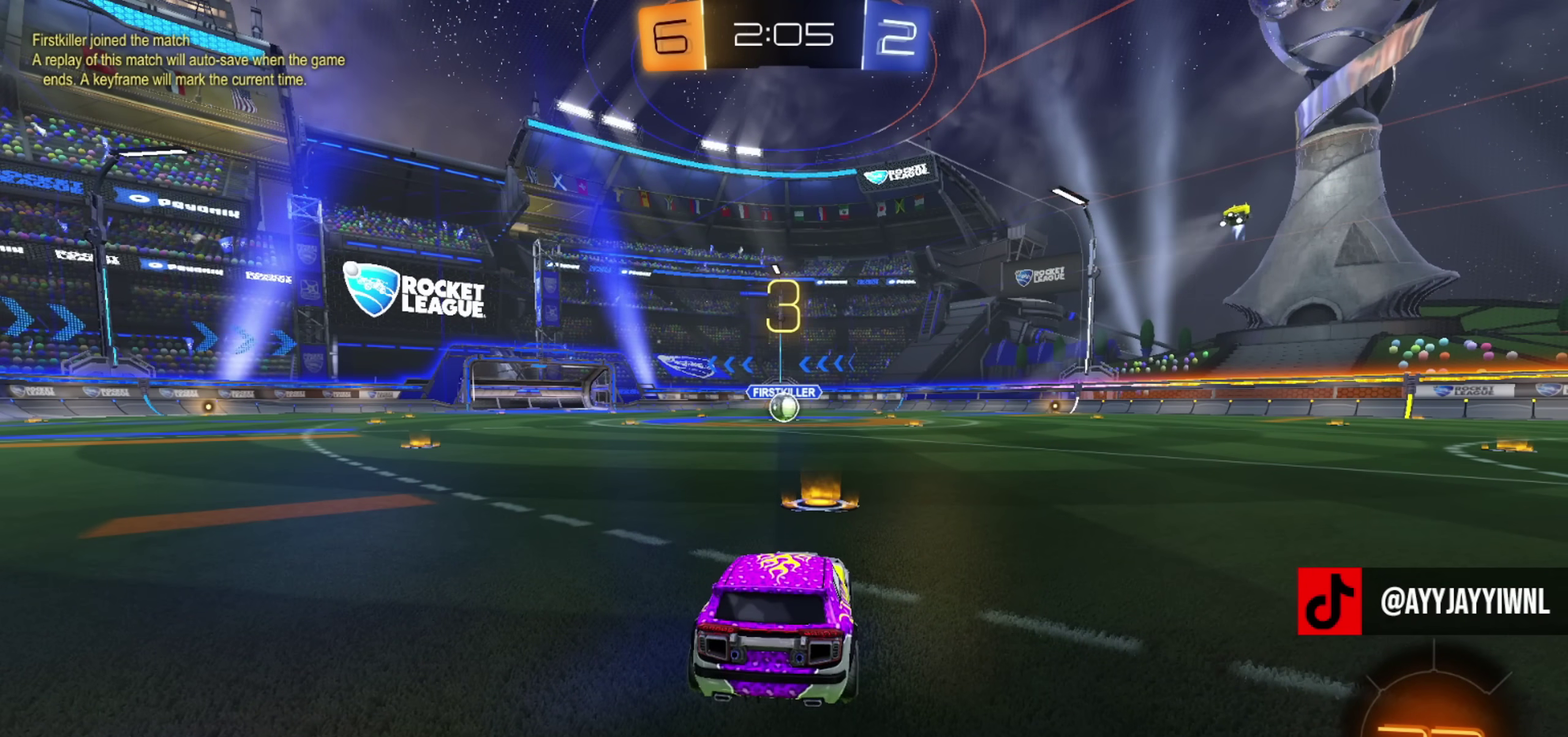
{"dt_ms": 501, "buttons": [], "left_stick": "center", "right_stick": "center", "events": []}
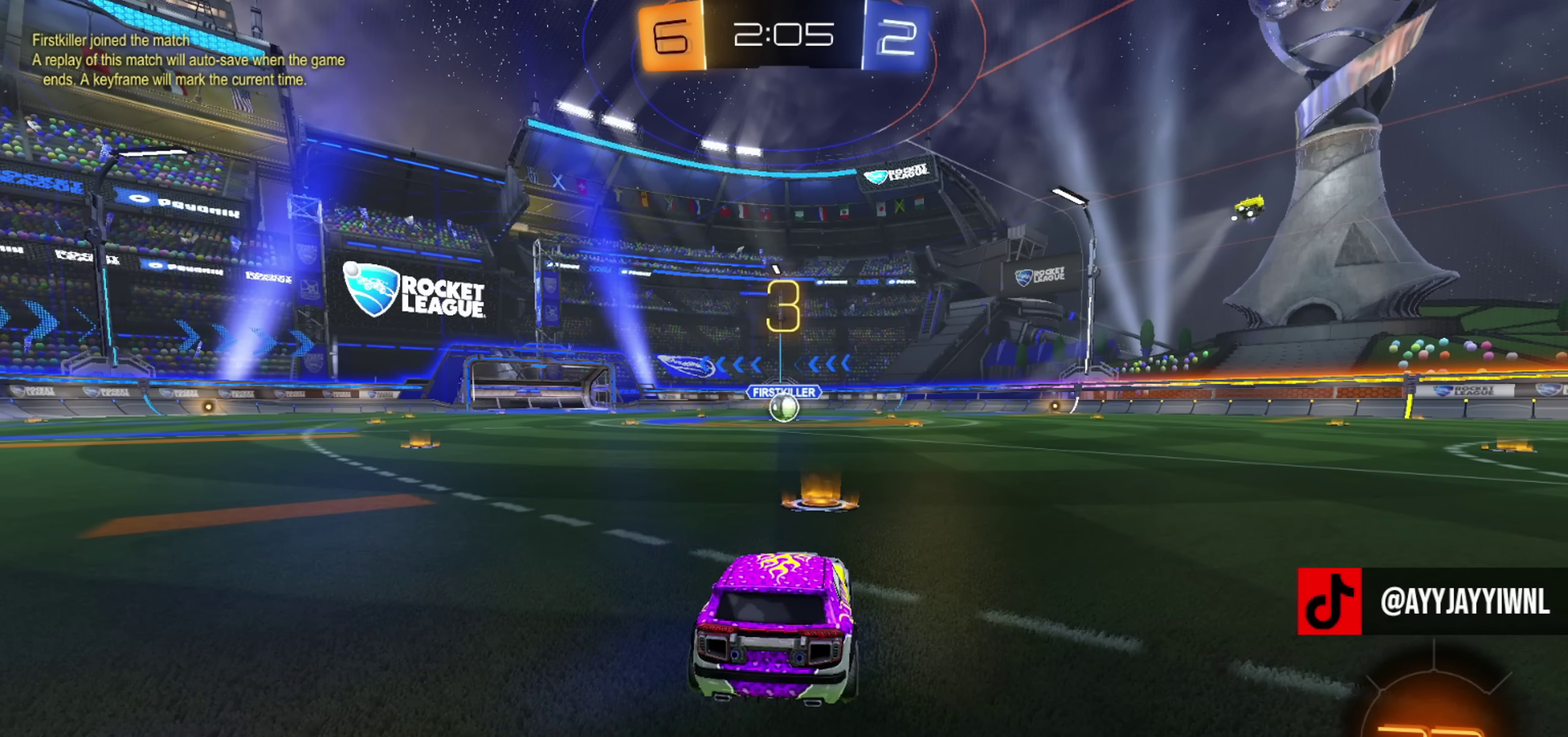
{"dt_ms": 500, "buttons": [], "left_stick": "center", "right_stick": "center", "events": []}
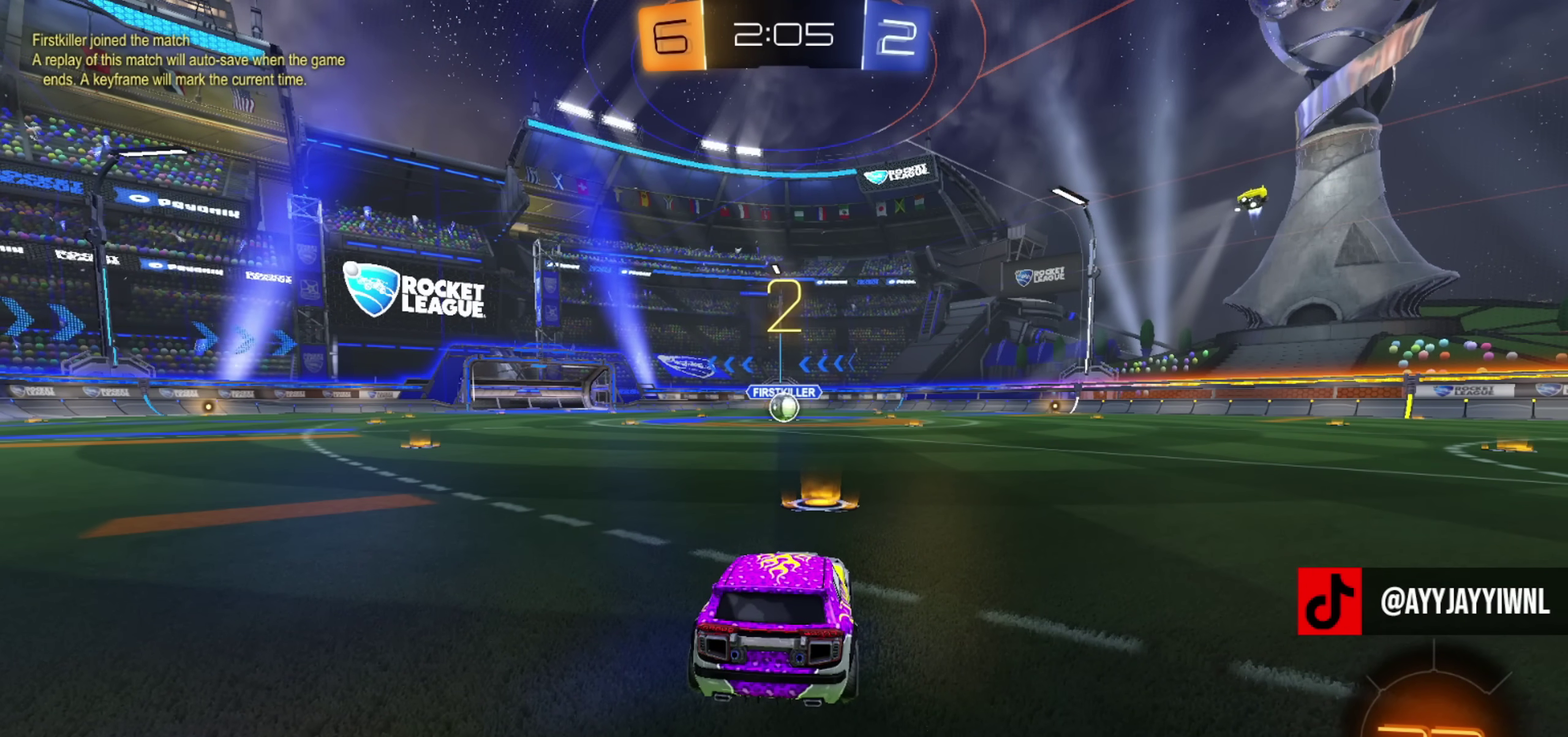
{"dt_ms": 501, "buttons": [], "left_stick": "center", "right_stick": "center", "events": []}
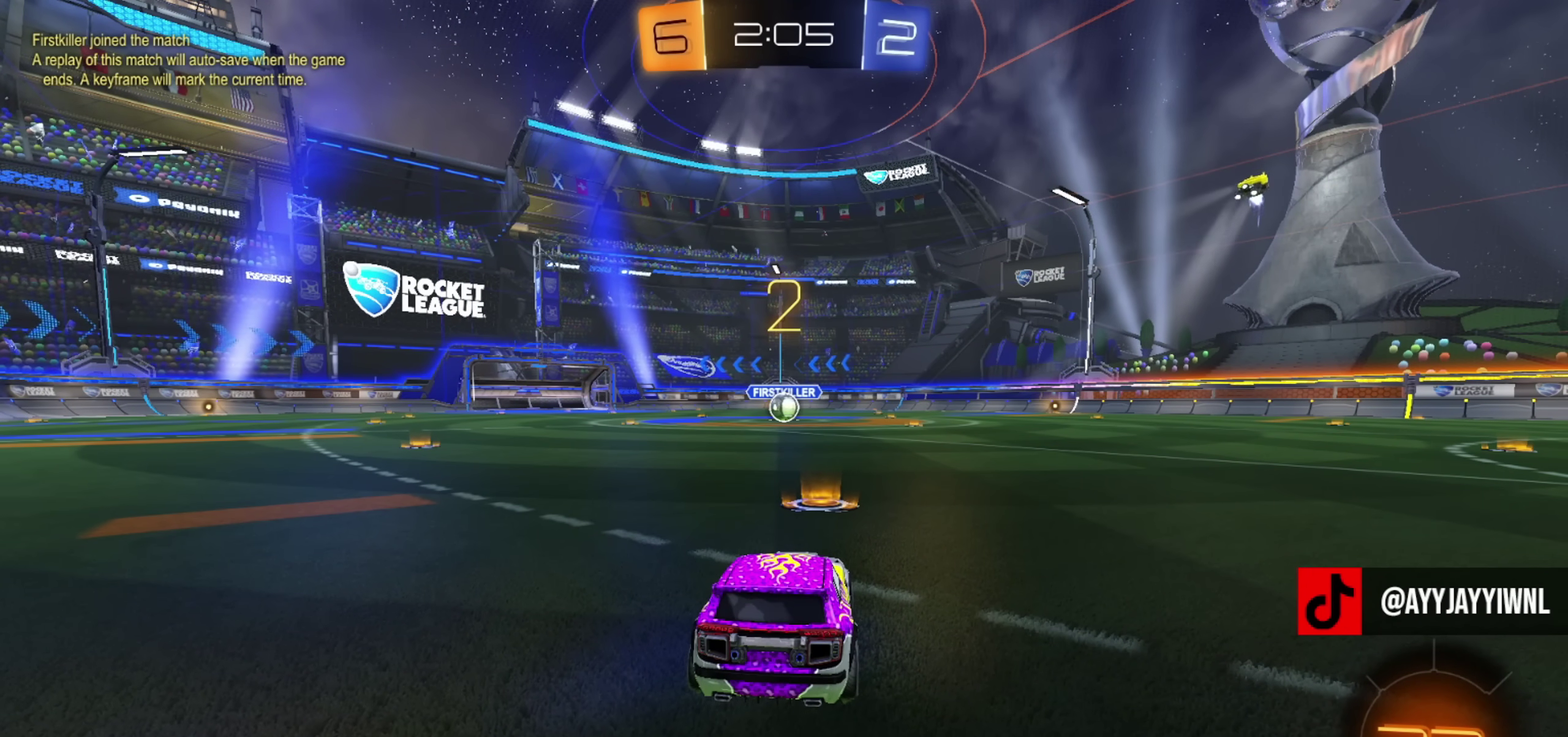
{"dt_ms": 500, "buttons": [], "left_stick": "center", "right_stick": "center", "events": []}
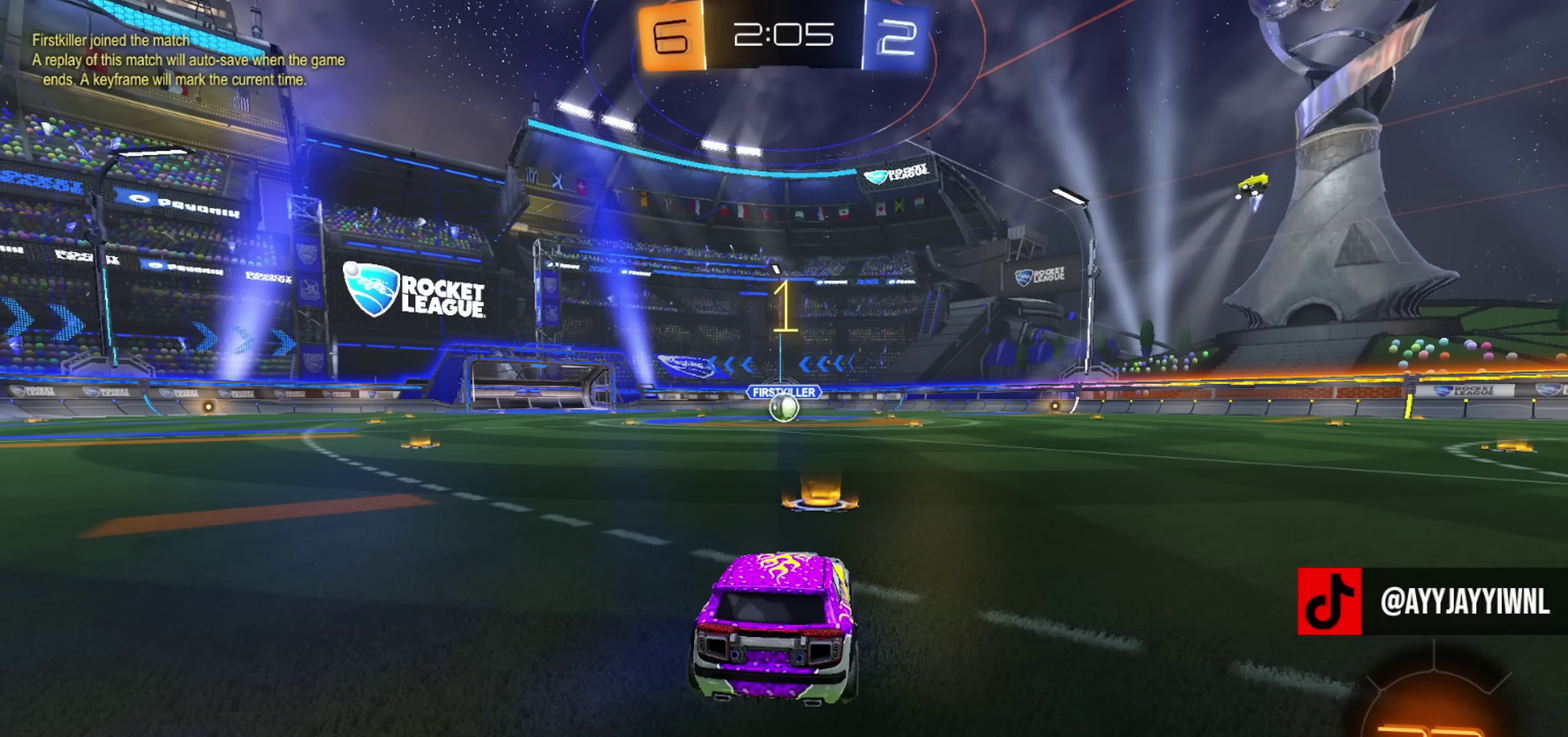
{"dt_ms": 501, "buttons": ["CIRCLE", "R2"], "left_stick": "center", "right_stick": "center", "events": [[300, "R2", "down"], [334, "CIRCLE", "down"]]}
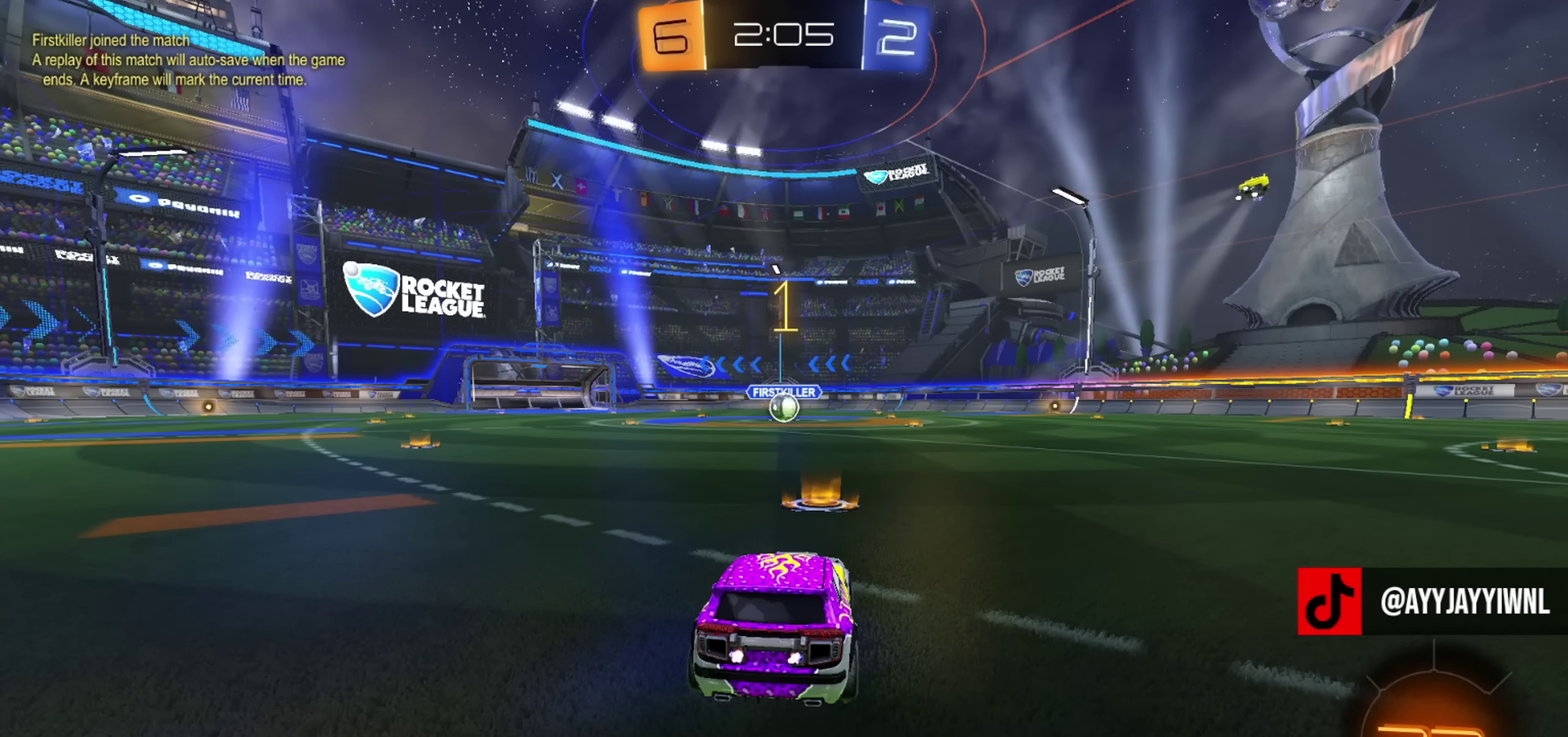
{"dt_ms": 600, "buttons": ["CIRCLE", "R2"], "left_stick": "up-right", "right_stick": "center", "events": [[183, "left_stick", "up-left"], [250, "left_stick", "center"], [600, "left_stick", "up-right"]]}